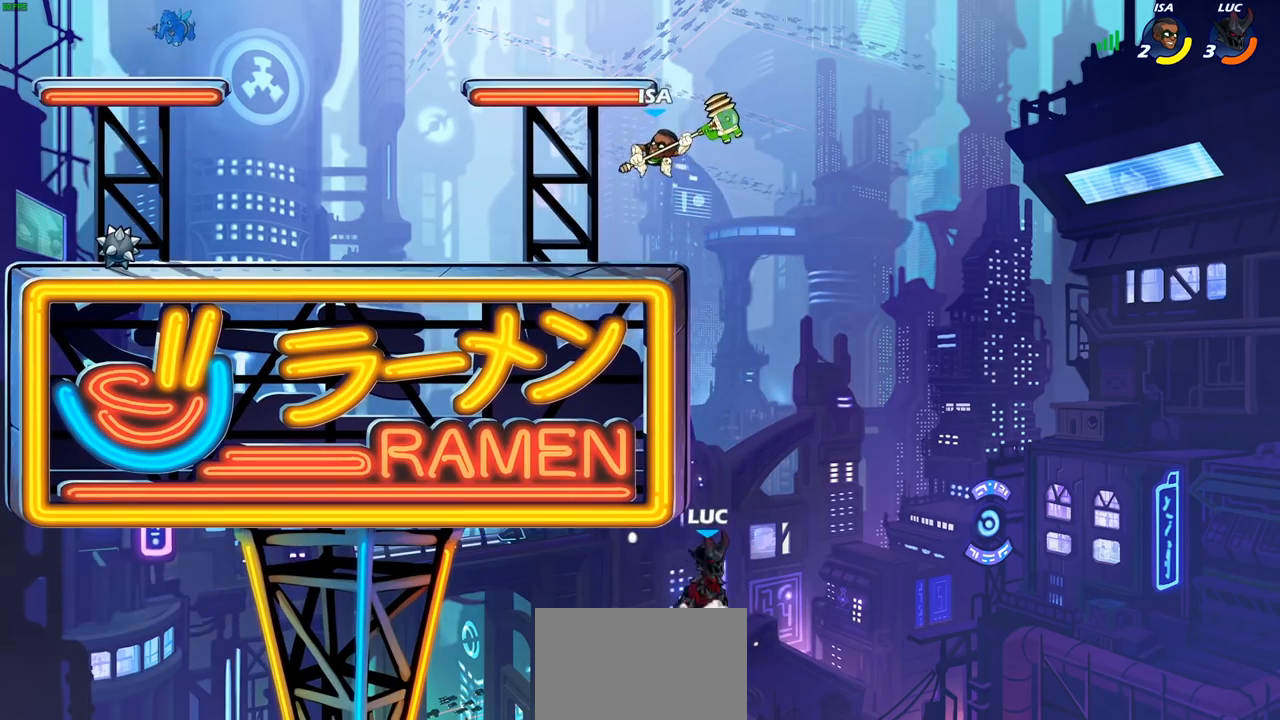
Gameplay with a controller (PlayStation layout); each line is a JSON object with the inputs held at the frame after it (dt_ms = milliseconds from this image to that frame). "events" lists button and stick changes between this image and that frame as [ms after this image, input, new state], when the widget could be followed in between.
{"dt_ms": 500, "buttons": [], "left_stick": "up-left", "right_stick": "center"}
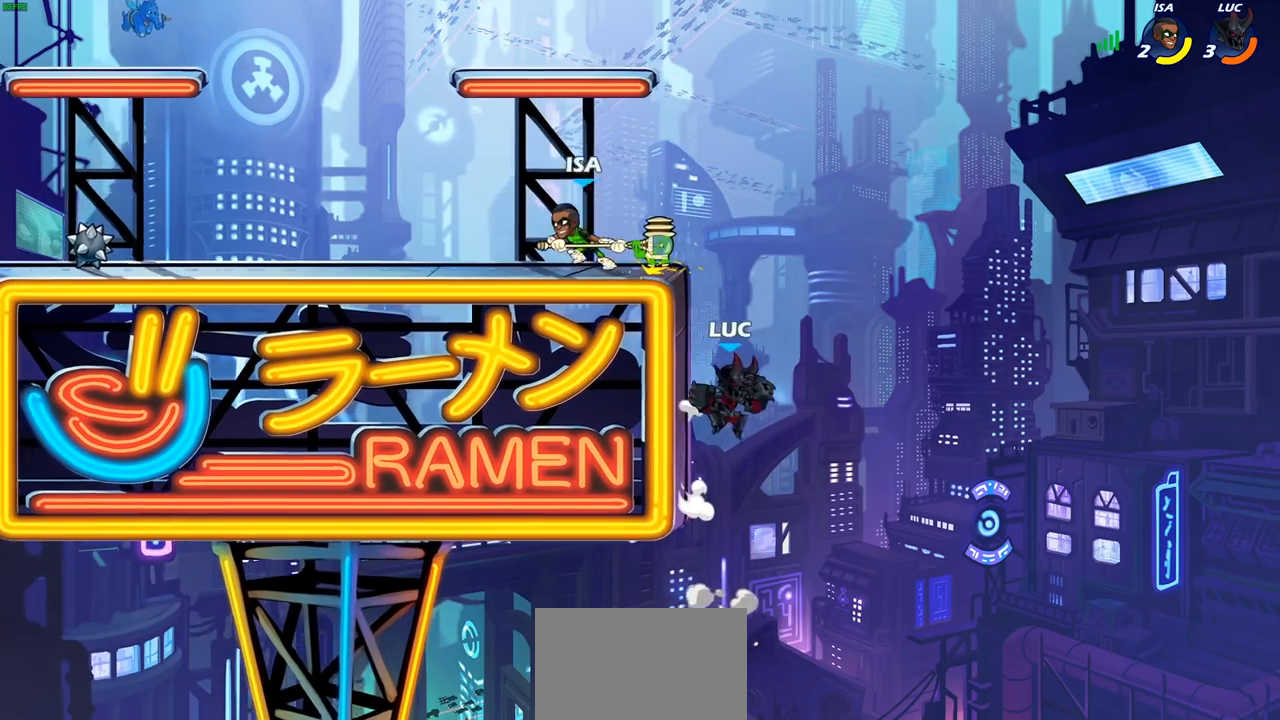
{"dt_ms": 500, "buttons": [], "left_stick": "down", "right_stick": "center"}
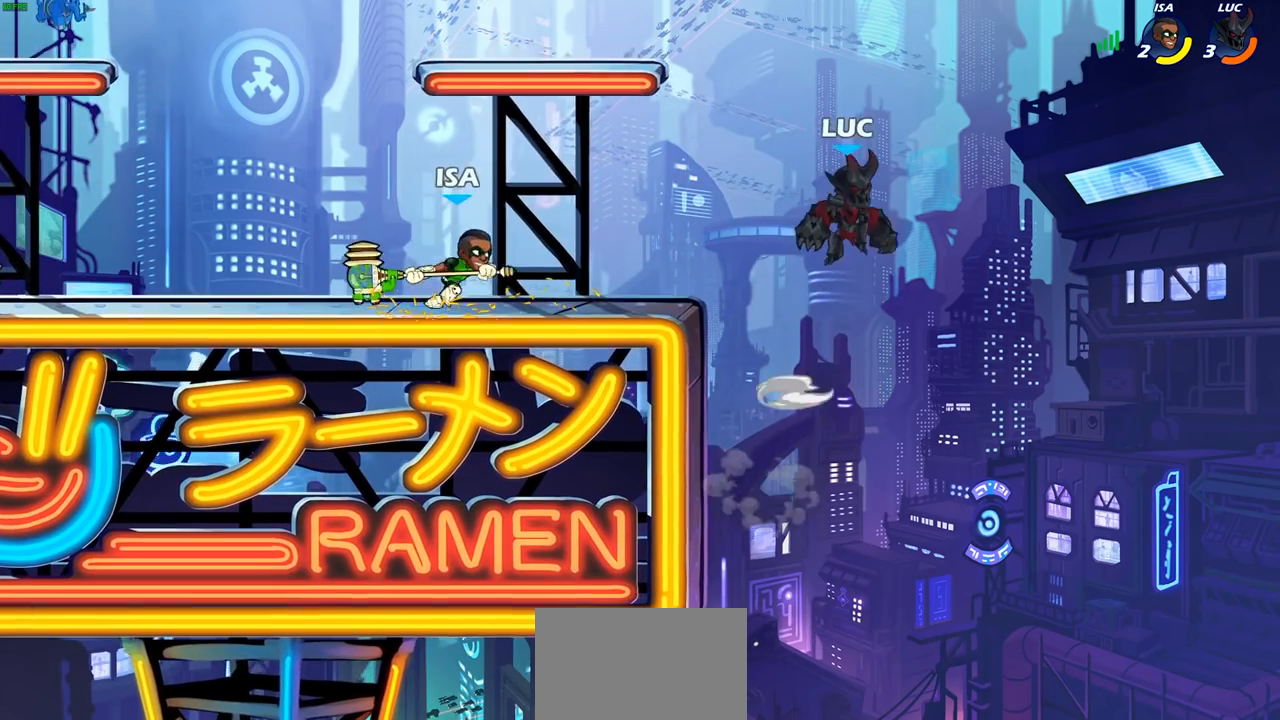
{"dt_ms": 500, "buttons": ["CROSS"], "left_stick": "up-left", "right_stick": "center", "events": [[183, "left_stick", "left"], [450, "left_stick", "up-left"], [467, "CROSS", "down"]]}
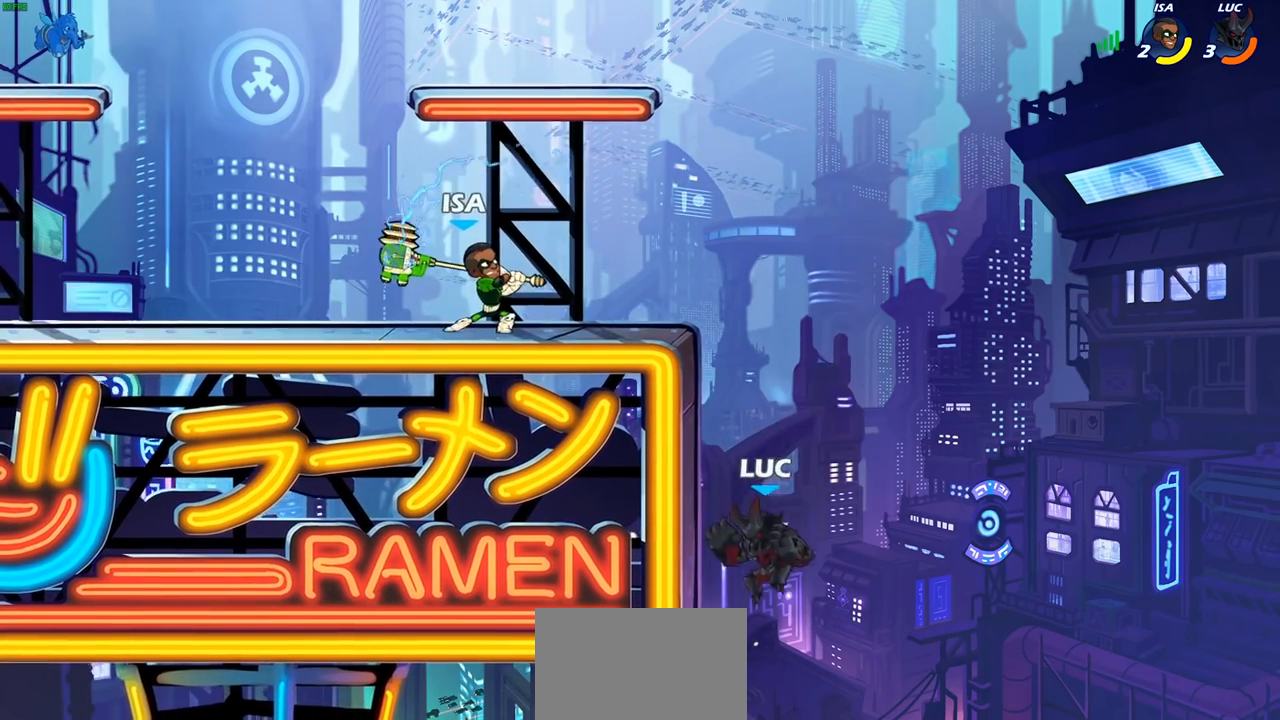
{"dt_ms": 500, "buttons": ["CROSS"], "left_stick": "up-left", "right_stick": "center", "events": [[117, "R2", "down"], [167, "CROSS", "up"], [300, "R2", "up"], [333, "left_stick", "up-right"], [400, "left_stick", "up-left"], [450, "CROSS", "down"]]}
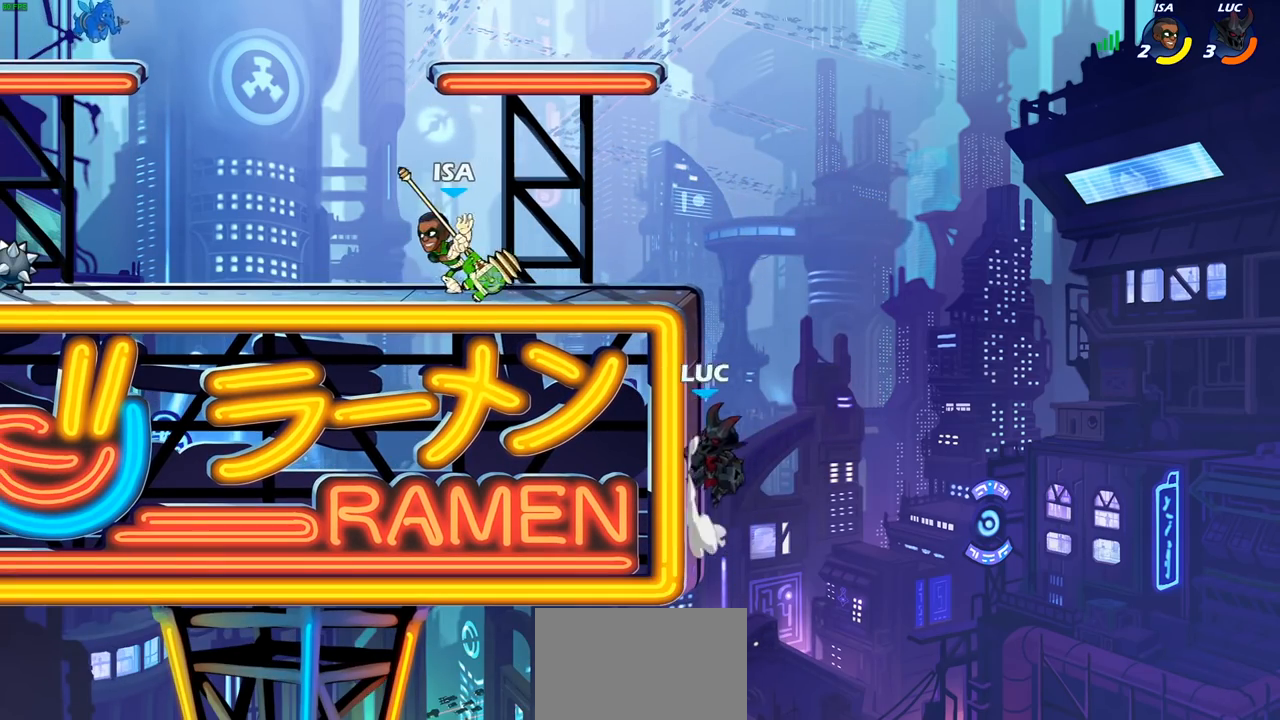
{"dt_ms": 500, "buttons": [], "left_stick": "up-left", "right_stick": "center", "events": [[83, "CROSS", "up"], [183, "CROSS", "down"], [317, "CIRCLE", "down"], [317, "CROSS", "up"], [417, "CIRCLE", "up"]]}
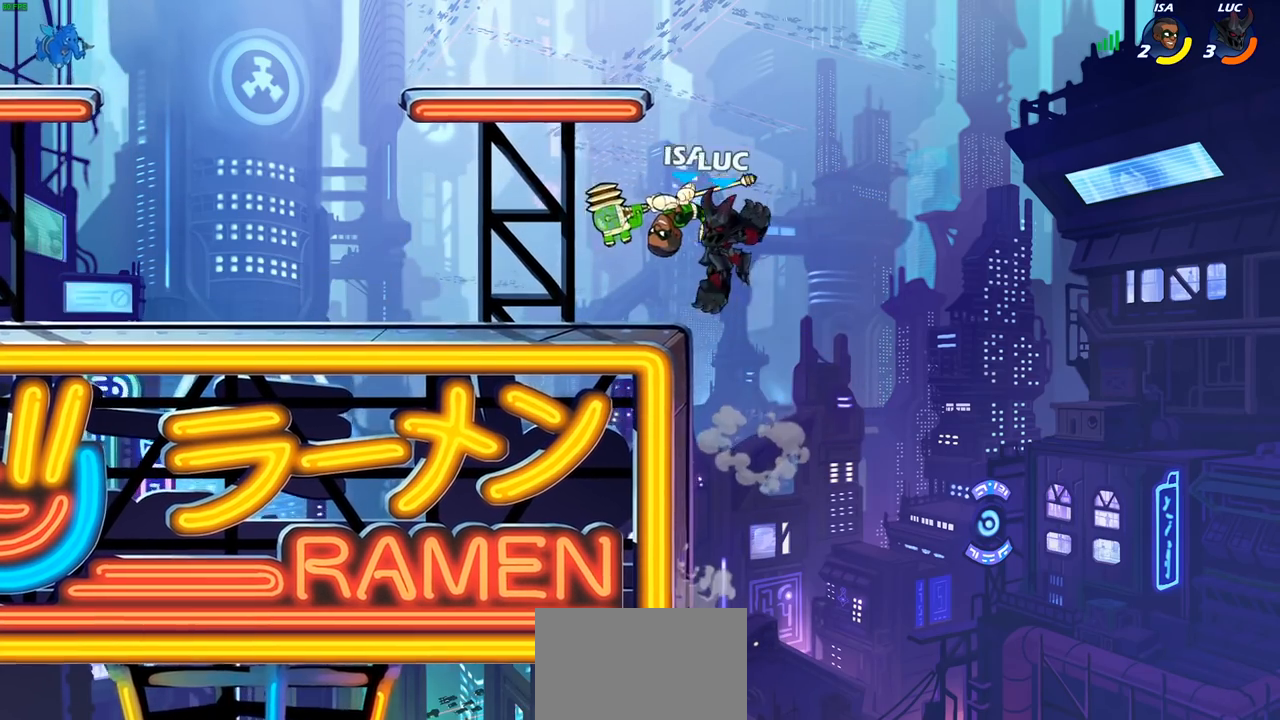
{"dt_ms": 500, "buttons": [], "left_stick": "center", "right_stick": "center"}
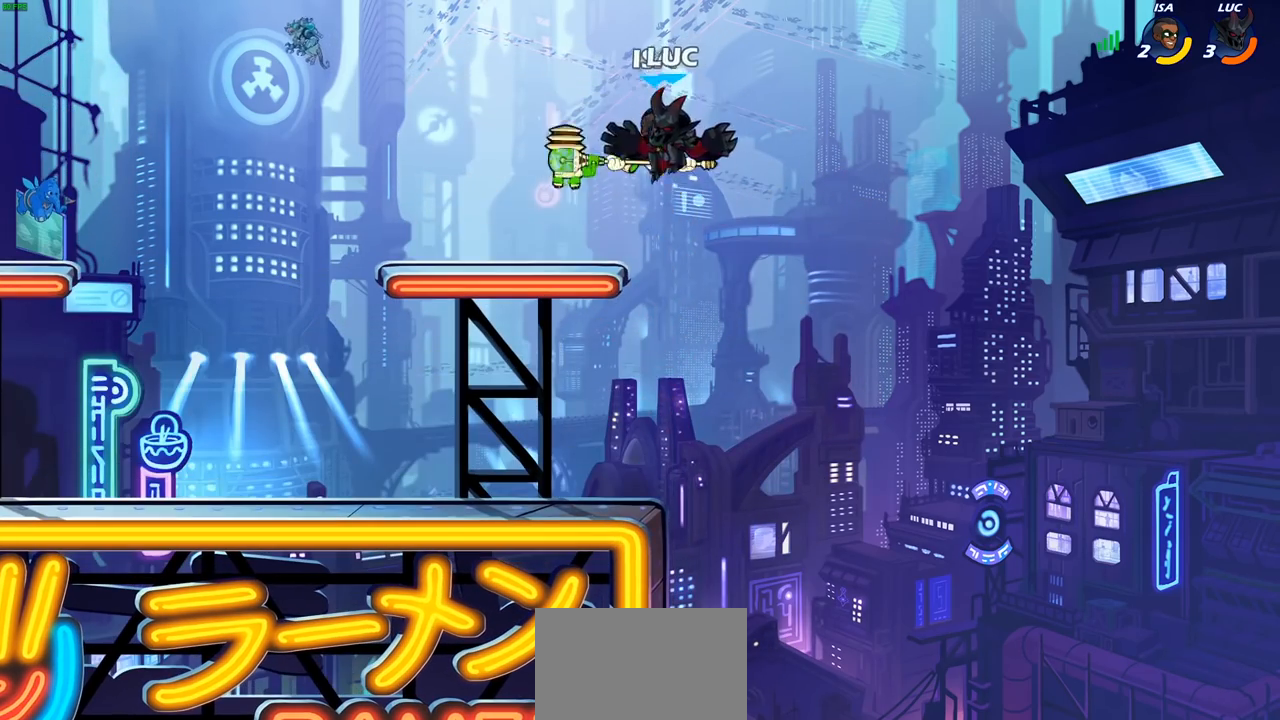
{"dt_ms": 500, "buttons": ["SQUARE"], "left_stick": "down-left", "right_stick": "center", "events": [[267, "left_stick", "left"], [317, "left_stick", "center"], [383, "left_stick", "left"], [450, "left_stick", "down-left"], [483, "SQUARE", "down"]]}
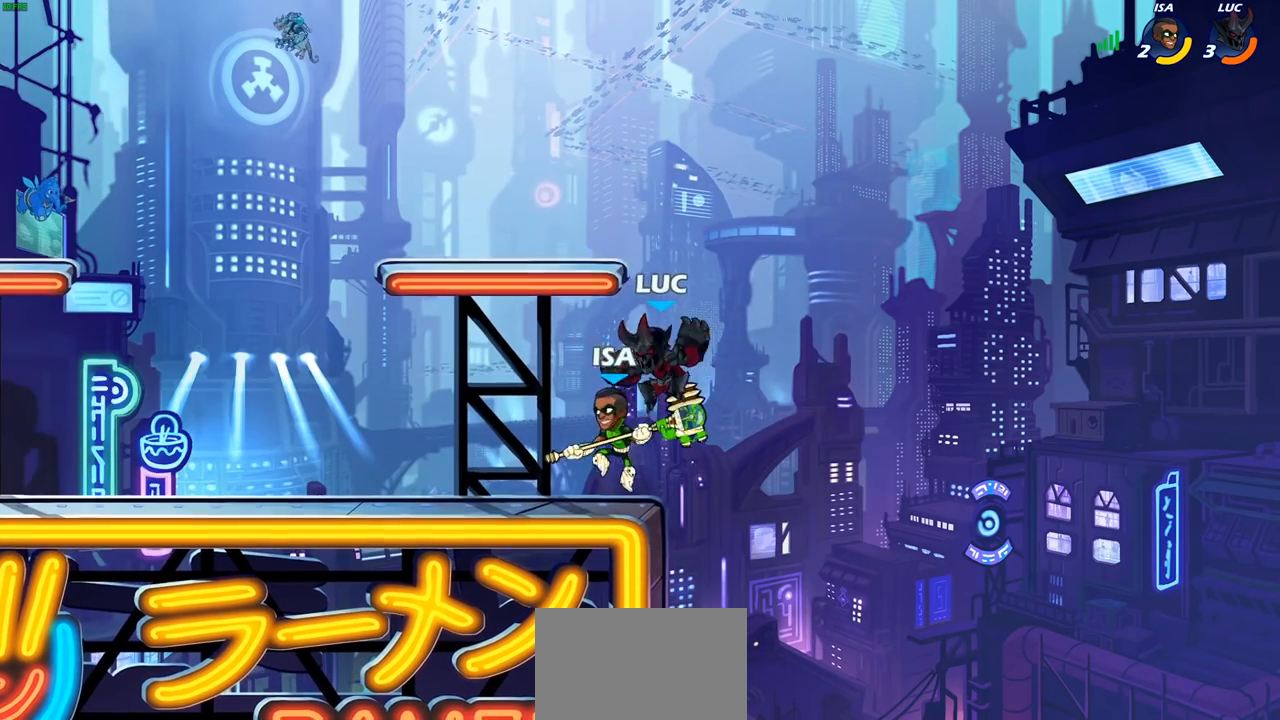
{"dt_ms": 1000, "buttons": [], "left_stick": "center", "right_stick": "center"}
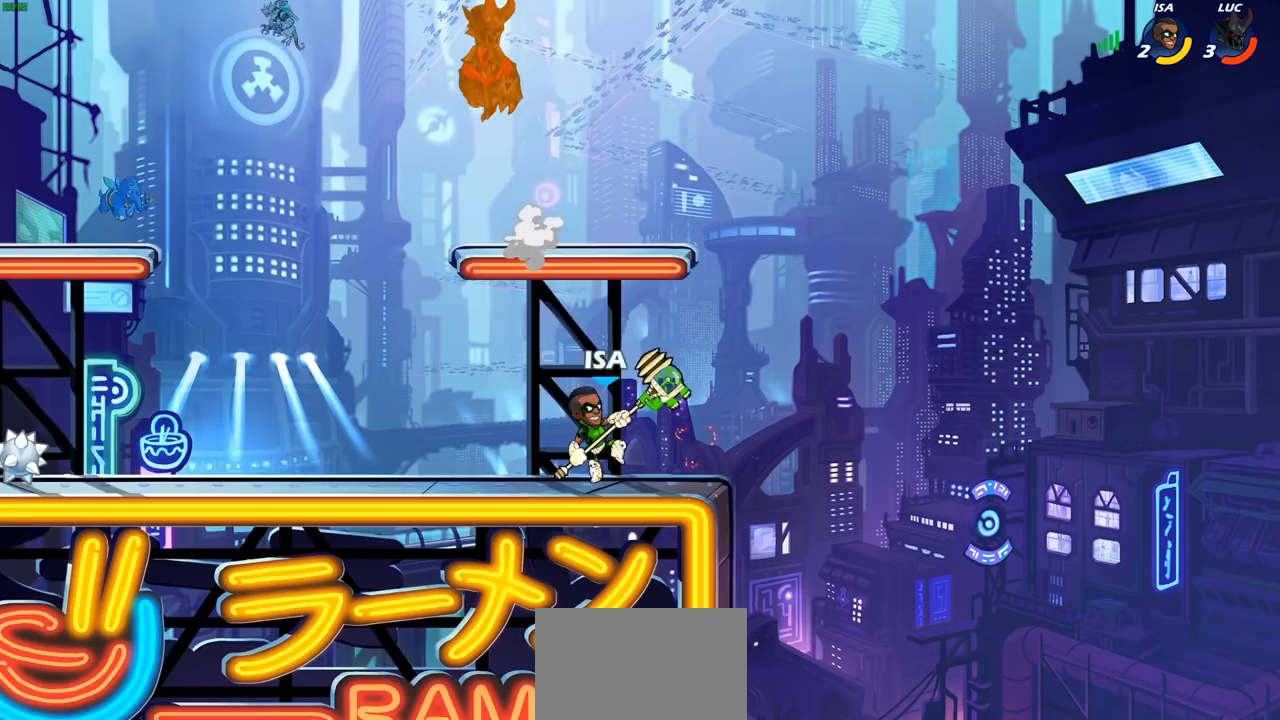
{"dt_ms": 500, "buttons": ["R2"], "left_stick": "down-right", "right_stick": "center", "events": [[83, "left_stick", "left"], [350, "left_stick", "down-left"], [400, "R2", "down"], [500, "left_stick", "down-right"]]}
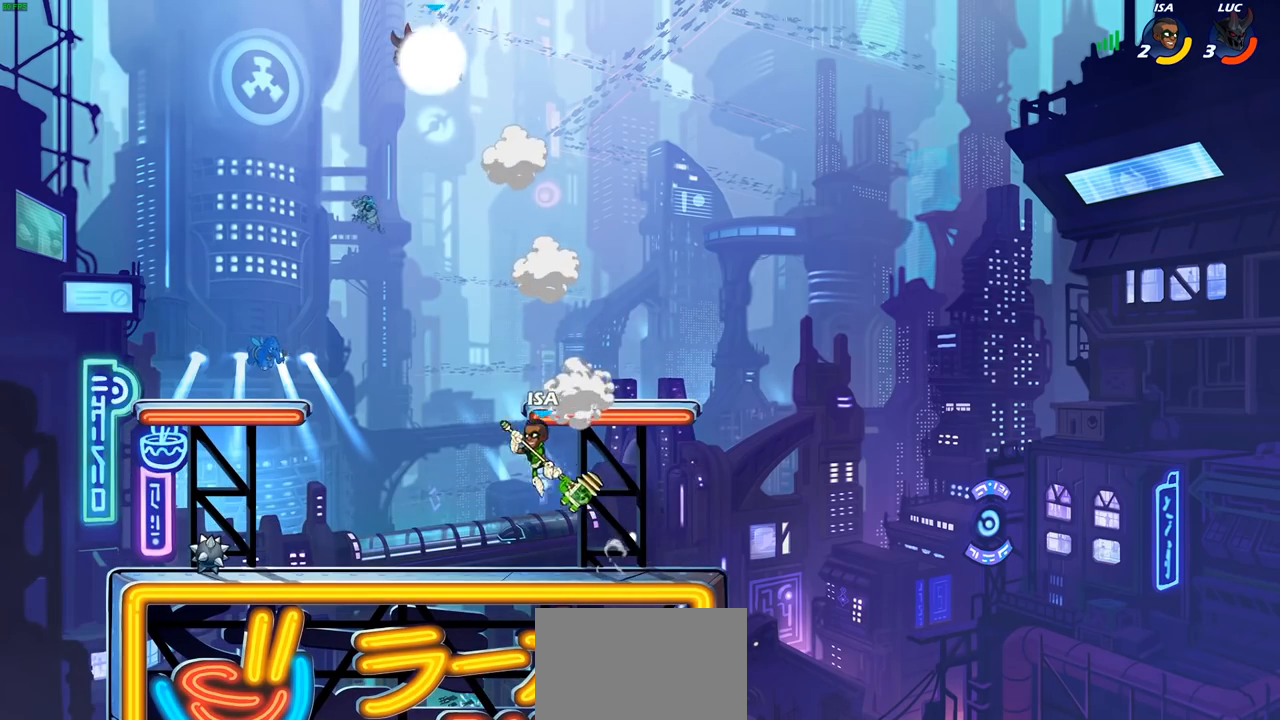
{"dt_ms": 500, "buttons": [], "left_stick": "center", "right_stick": "center", "events": [[17, "R2", "up"], [183, "left_stick", "down"], [200, "R1", "down"], [250, "R1", "up"], [283, "left_stick", "center"]]}
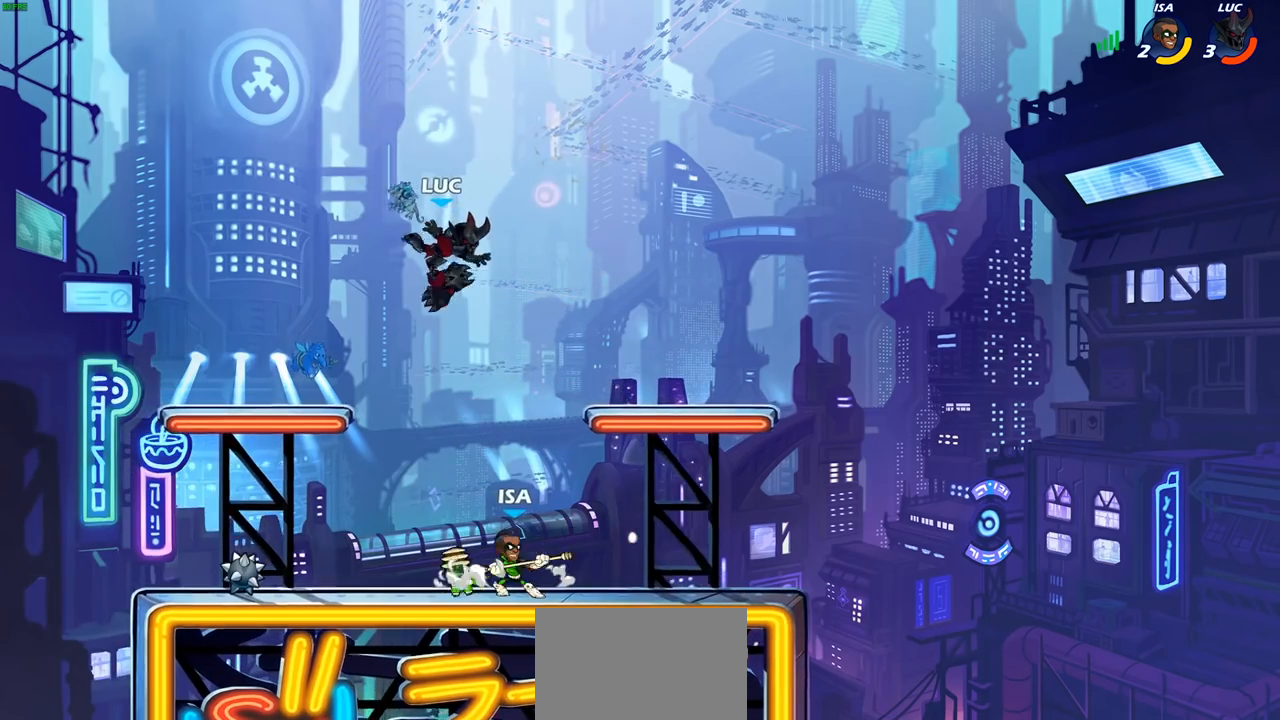
{"dt_ms": 500, "buttons": [], "left_stick": "left", "right_stick": "center", "events": [[133, "left_stick", "left"], [333, "R1", "down"], [433, "R1", "up"]]}
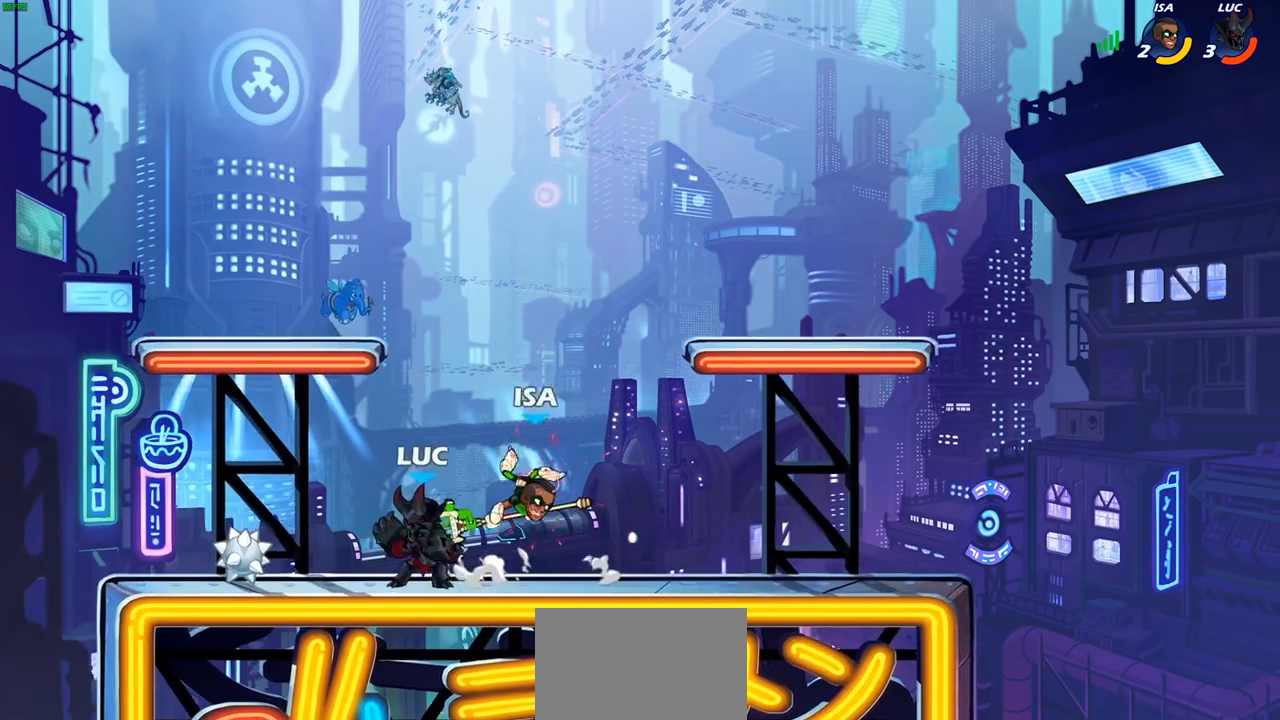
{"dt_ms": 500, "buttons": [], "left_stick": "right", "right_stick": "center", "events": [[50, "left_stick", "up-right"], [183, "left_stick", "center"], [433, "left_stick", "right"]]}
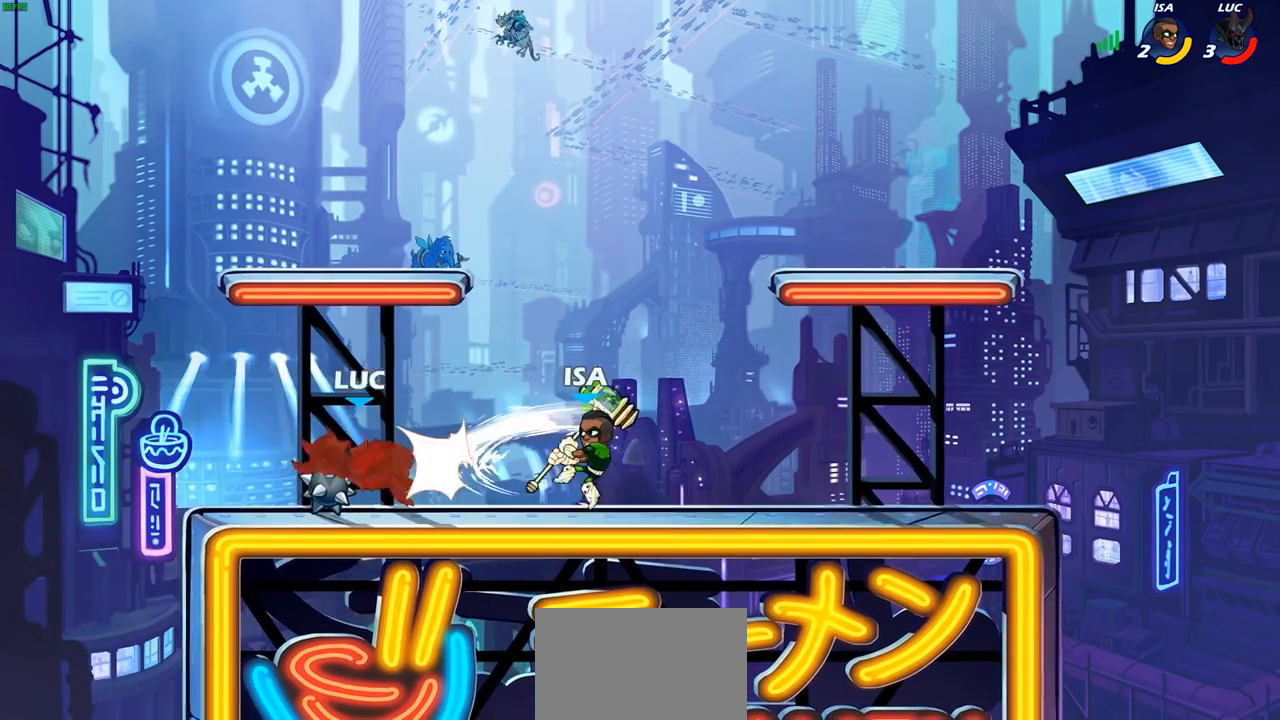
{"dt_ms": 500, "buttons": [], "left_stick": "right", "right_stick": "center", "events": [[17, "left_stick", "center"], [33, "SQUARE", "down"], [100, "SQUARE", "up"], [267, "left_stick", "right"]]}
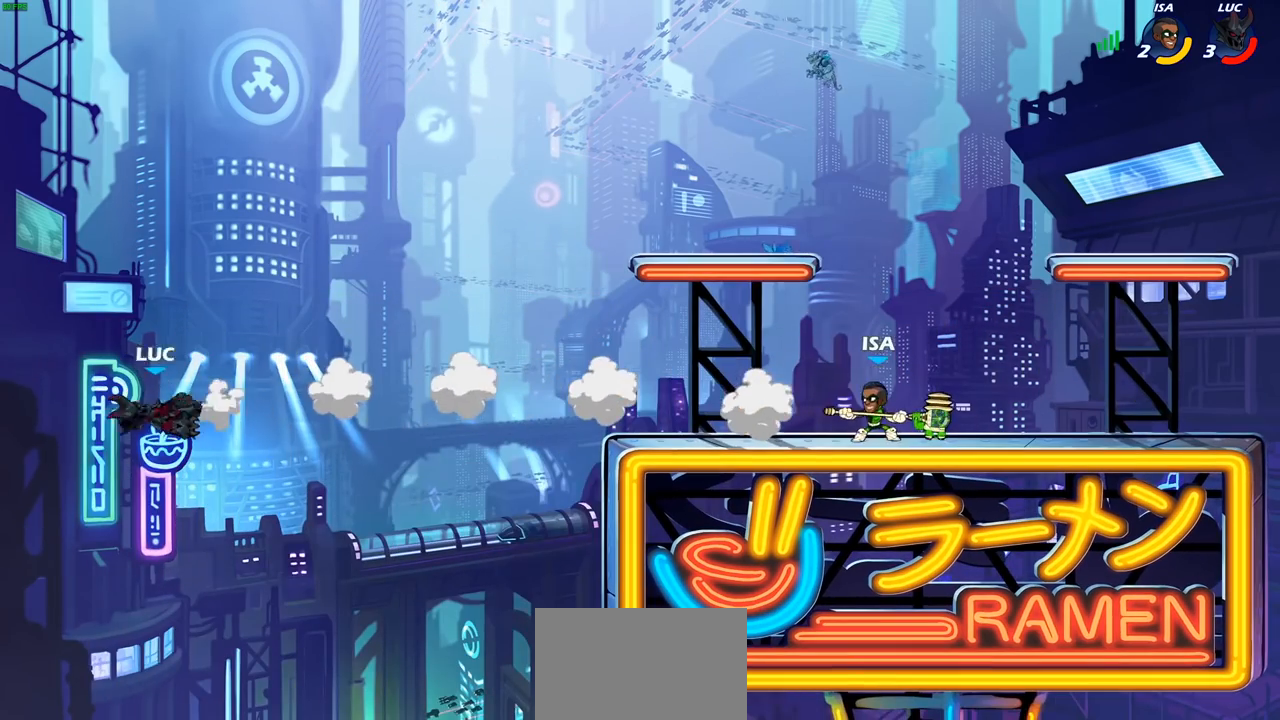
{"dt_ms": 500, "buttons": [], "left_stick": "right", "right_stick": "center", "events": [[33, "R2", "down"], [150, "R2", "up"], [250, "R2", "down"], [467, "R2", "up"]]}
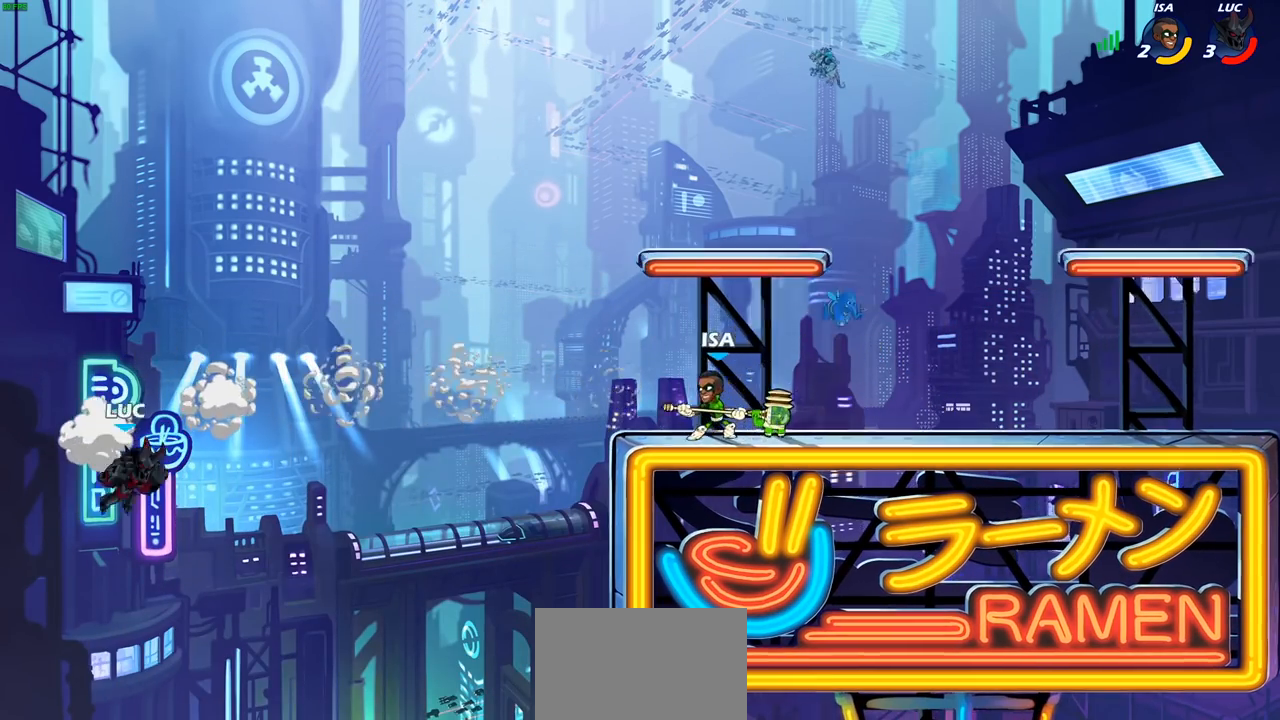
{"dt_ms": 500, "buttons": ["CIRCLE"], "left_stick": "center", "right_stick": "center", "events": [[317, "CROSS", "down"], [367, "left_stick", "up-right"], [400, "CIRCLE", "down"], [400, "CROSS", "up"], [500, "left_stick", "center"]]}
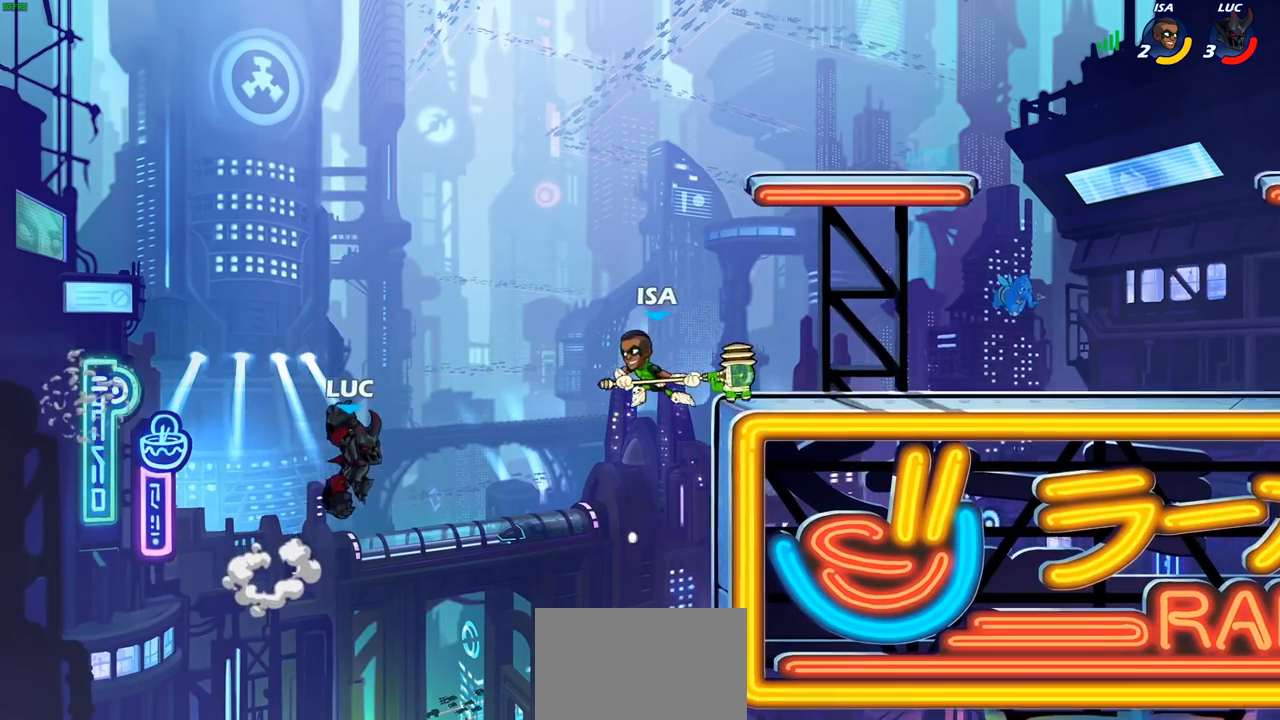
{"dt_ms": 500, "buttons": [], "left_stick": "down-right", "right_stick": "center", "events": [[33, "CIRCLE", "up"], [350, "left_stick", "right"], [433, "left_stick", "down-right"]]}
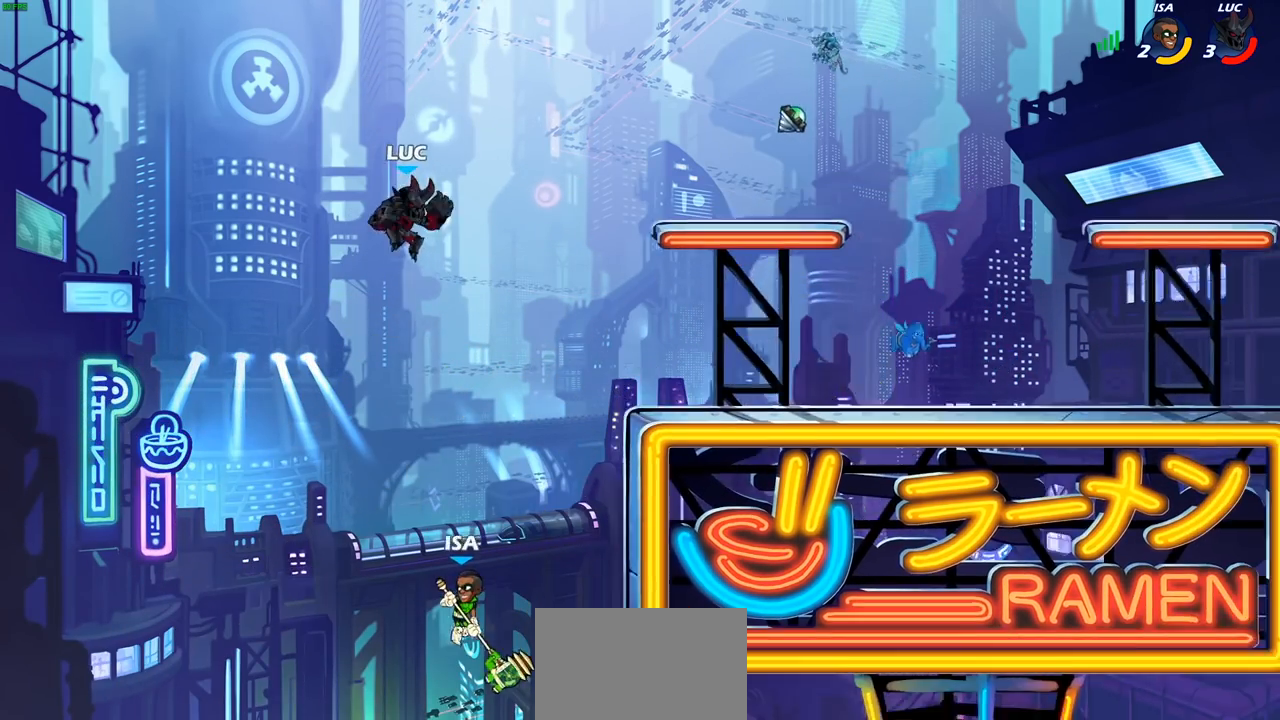
{"dt_ms": 500, "buttons": ["CIRCLE"], "left_stick": "down-right", "right_stick": "center", "events": [[67, "CIRCLE", "down"], [233, "left_stick", "down"], [433, "left_stick", "down-right"]]}
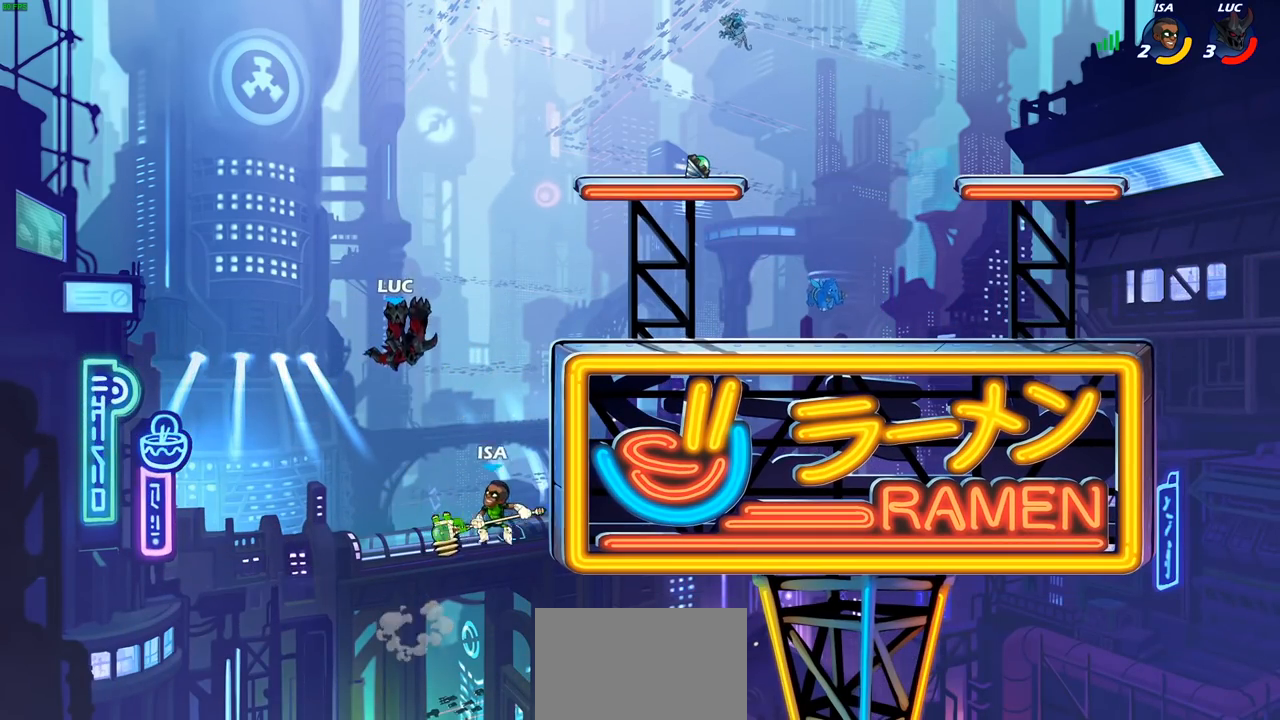
{"dt_ms": 500, "buttons": [], "left_stick": "left", "right_stick": "center", "events": [[17, "left_stick", "right"], [250, "CIRCLE", "up"], [300, "left_stick", "center"], [483, "left_stick", "left"]]}
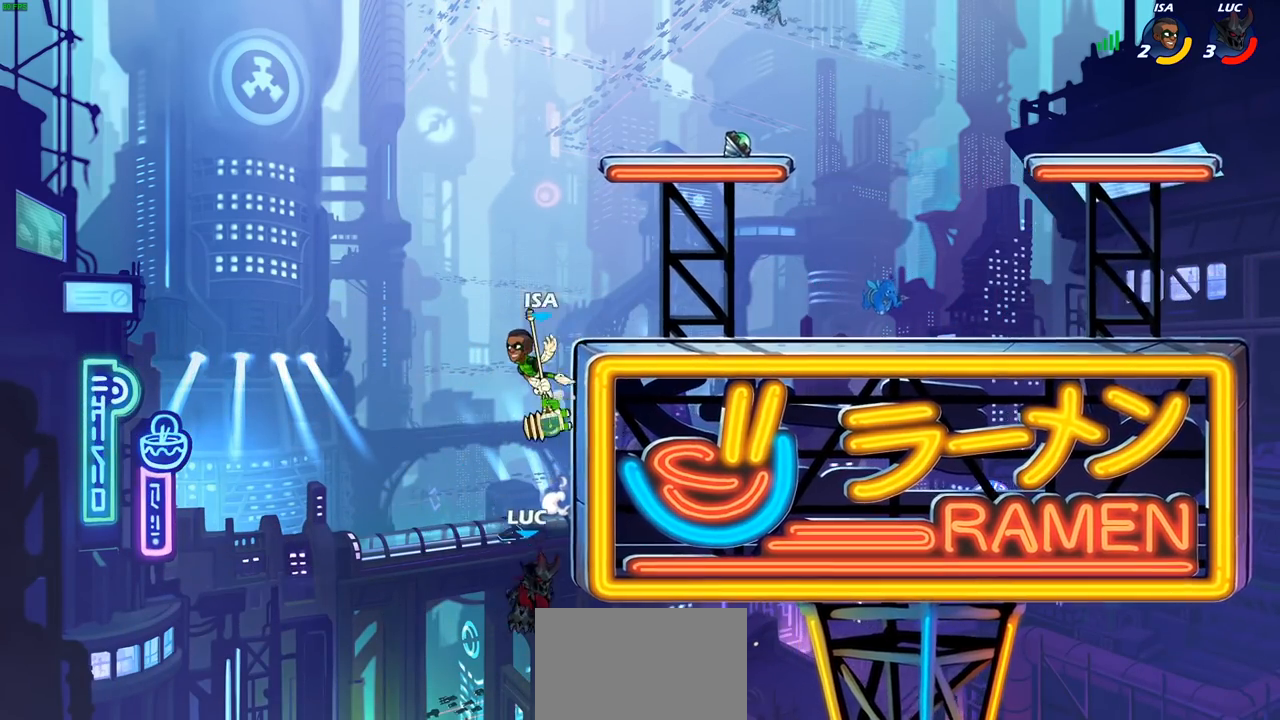
{"dt_ms": 500, "buttons": [], "left_stick": "up-right", "right_stick": "center", "events": [[167, "CROSS", "down"], [250, "left_stick", "up-right"], [417, "CROSS", "up"]]}
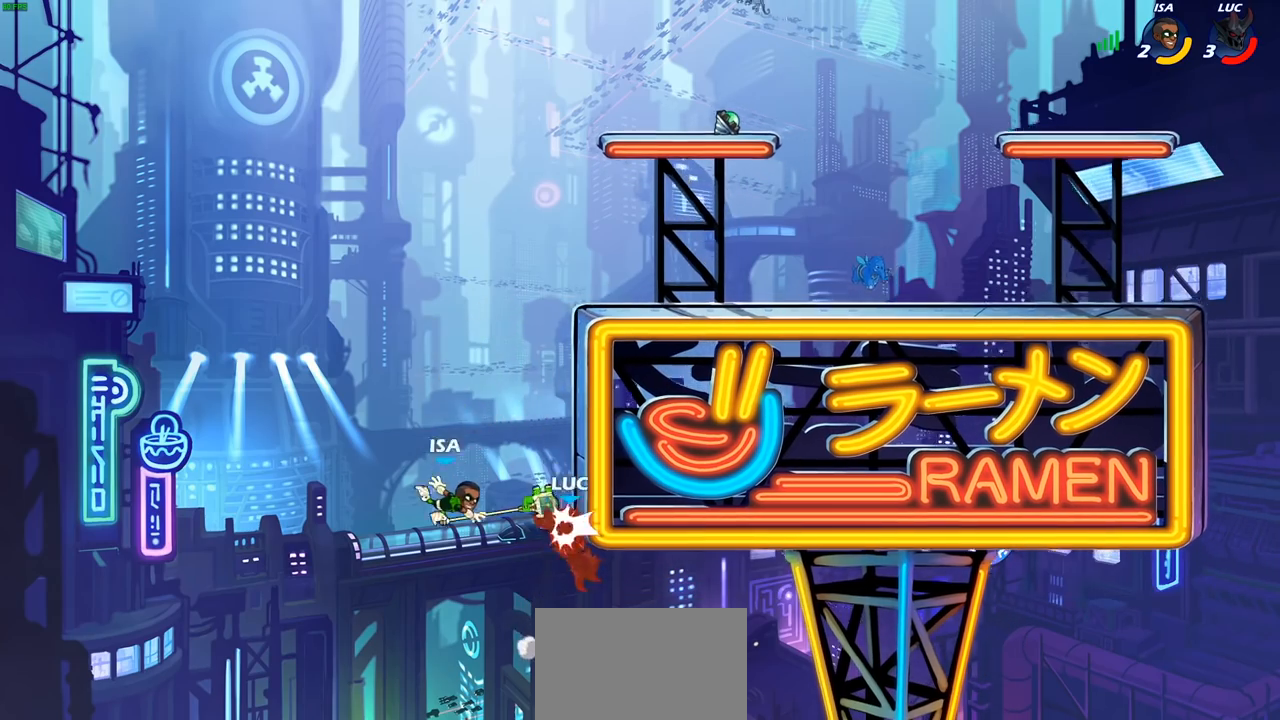
{"dt_ms": 500, "buttons": [], "left_stick": "up-left", "right_stick": "center", "events": [[100, "left_stick", "up-left"], [300, "CROSS", "down"], [450, "CROSS", "up"]]}
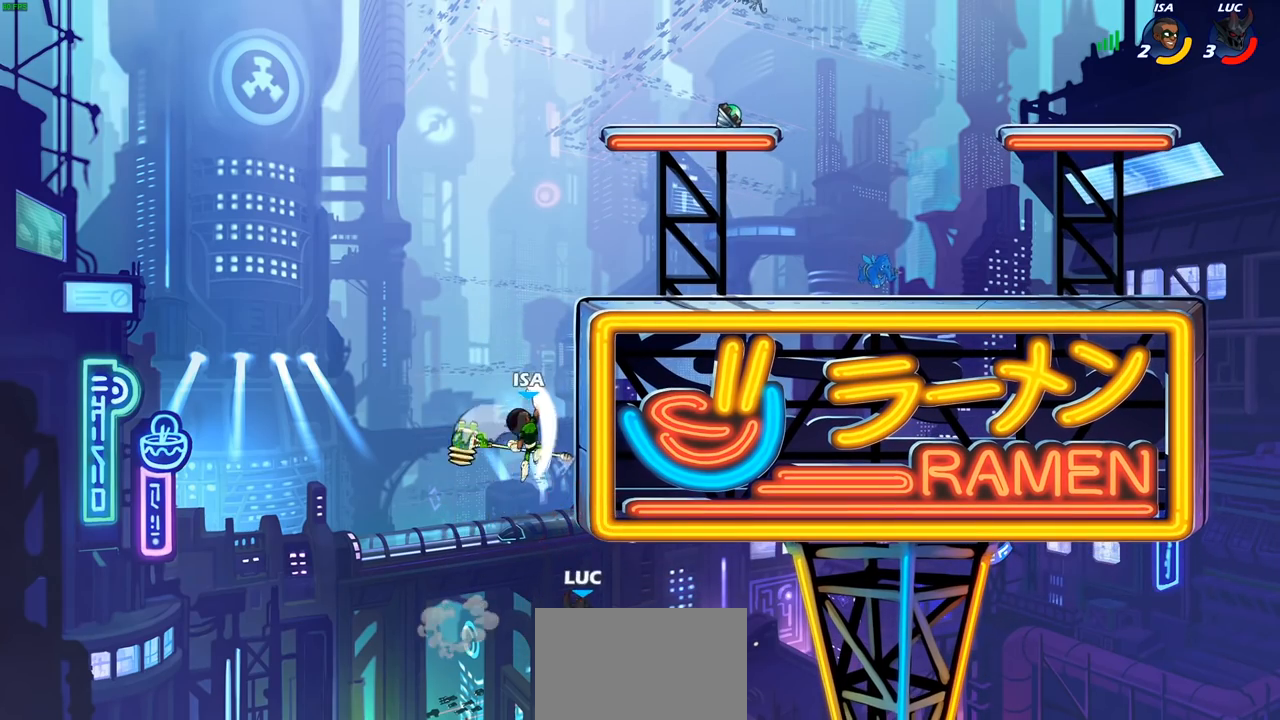
{"dt_ms": 1000, "buttons": [], "left_stick": "center", "right_stick": "center"}
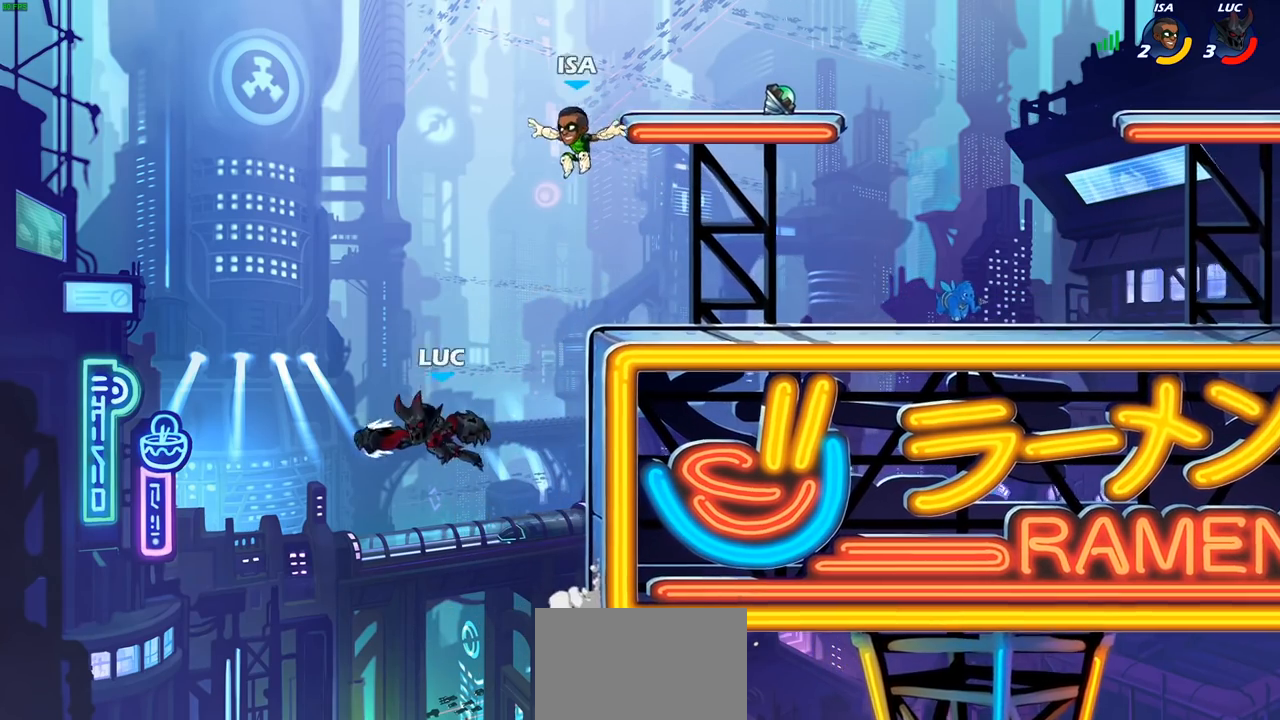
{"dt_ms": 500, "buttons": ["CROSS"], "left_stick": "right", "right_stick": "center"}